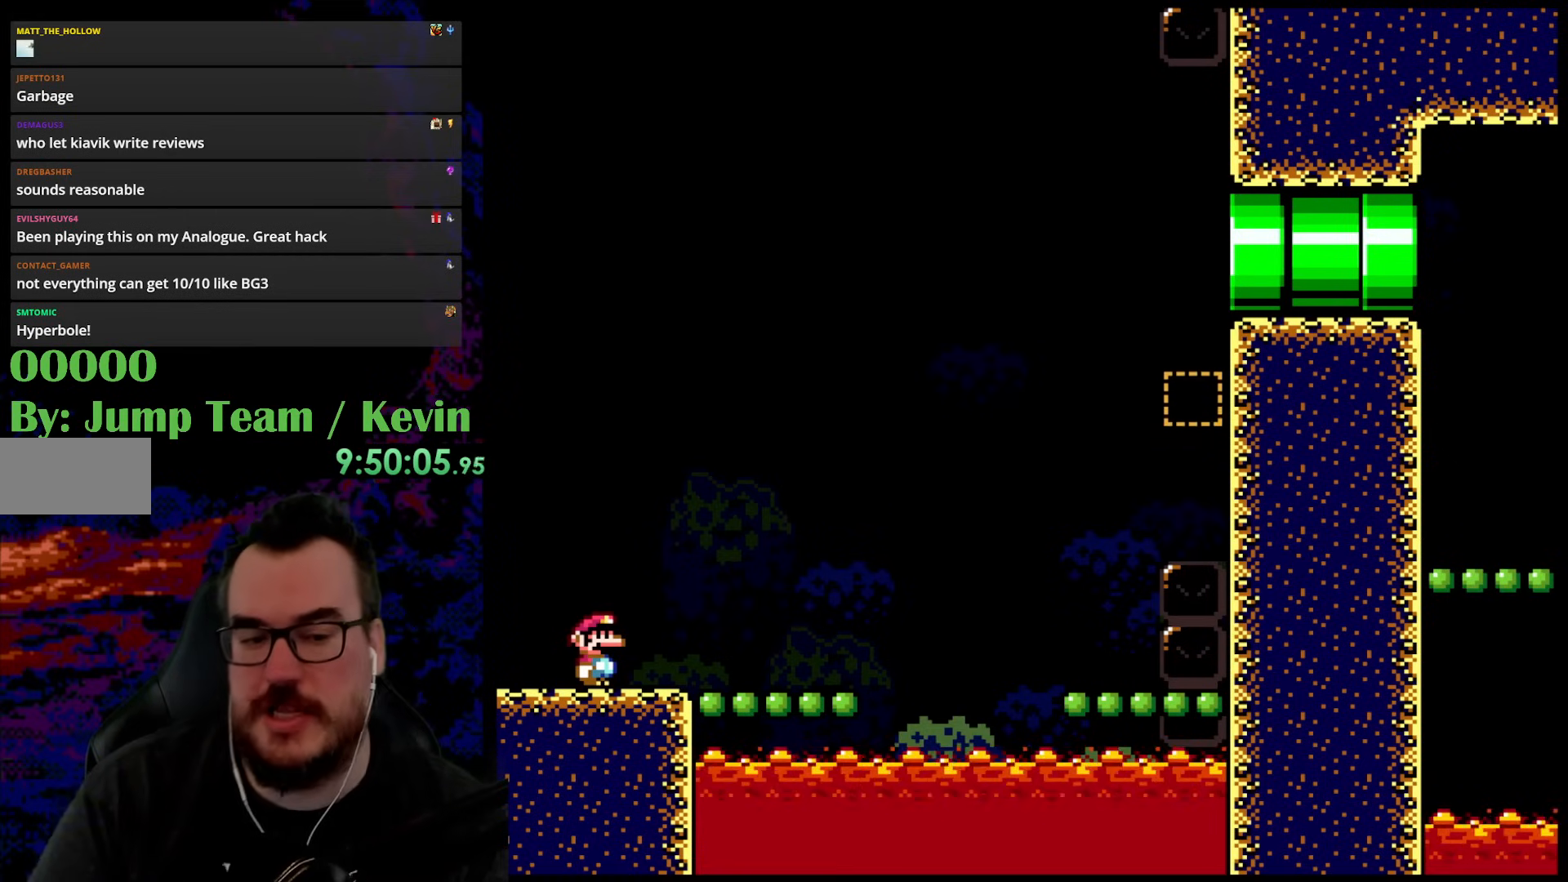
Gameplay with a controller (Nintendo layout); each line is a JSON object with the inputs held at the frame after it. "events" lists button and stick changes between this image and that frame as [ms after this image, input, new state], when the widget could be followed in between. Not read: L3 R3.
{"buttons": ["Y"], "events": [[333, "Y", "down"]]}
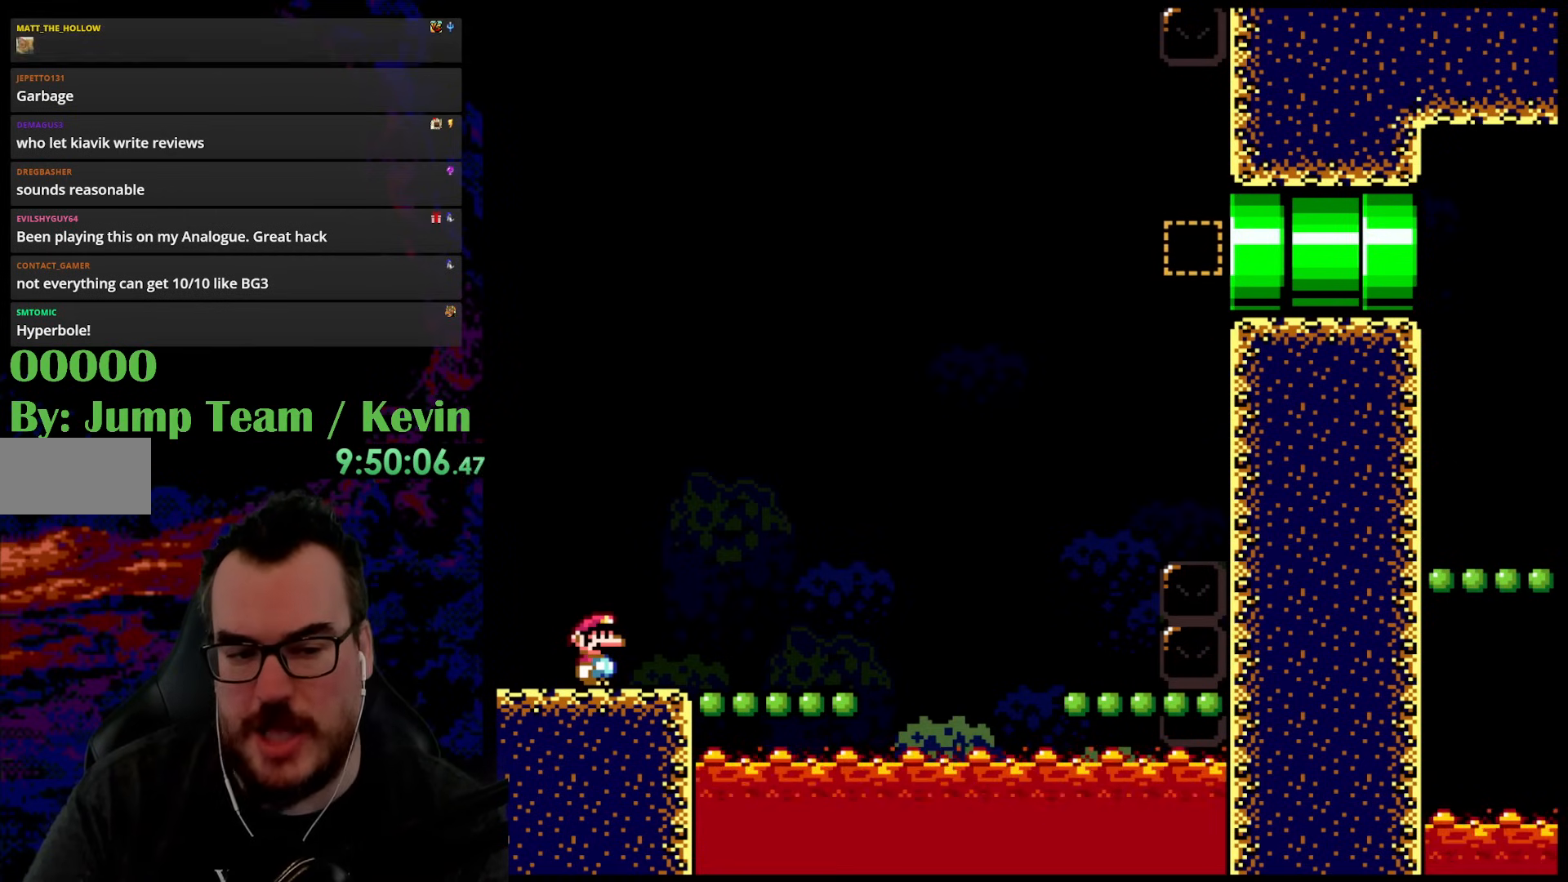
{"buttons": [], "events": [[100, "Y", "up"]]}
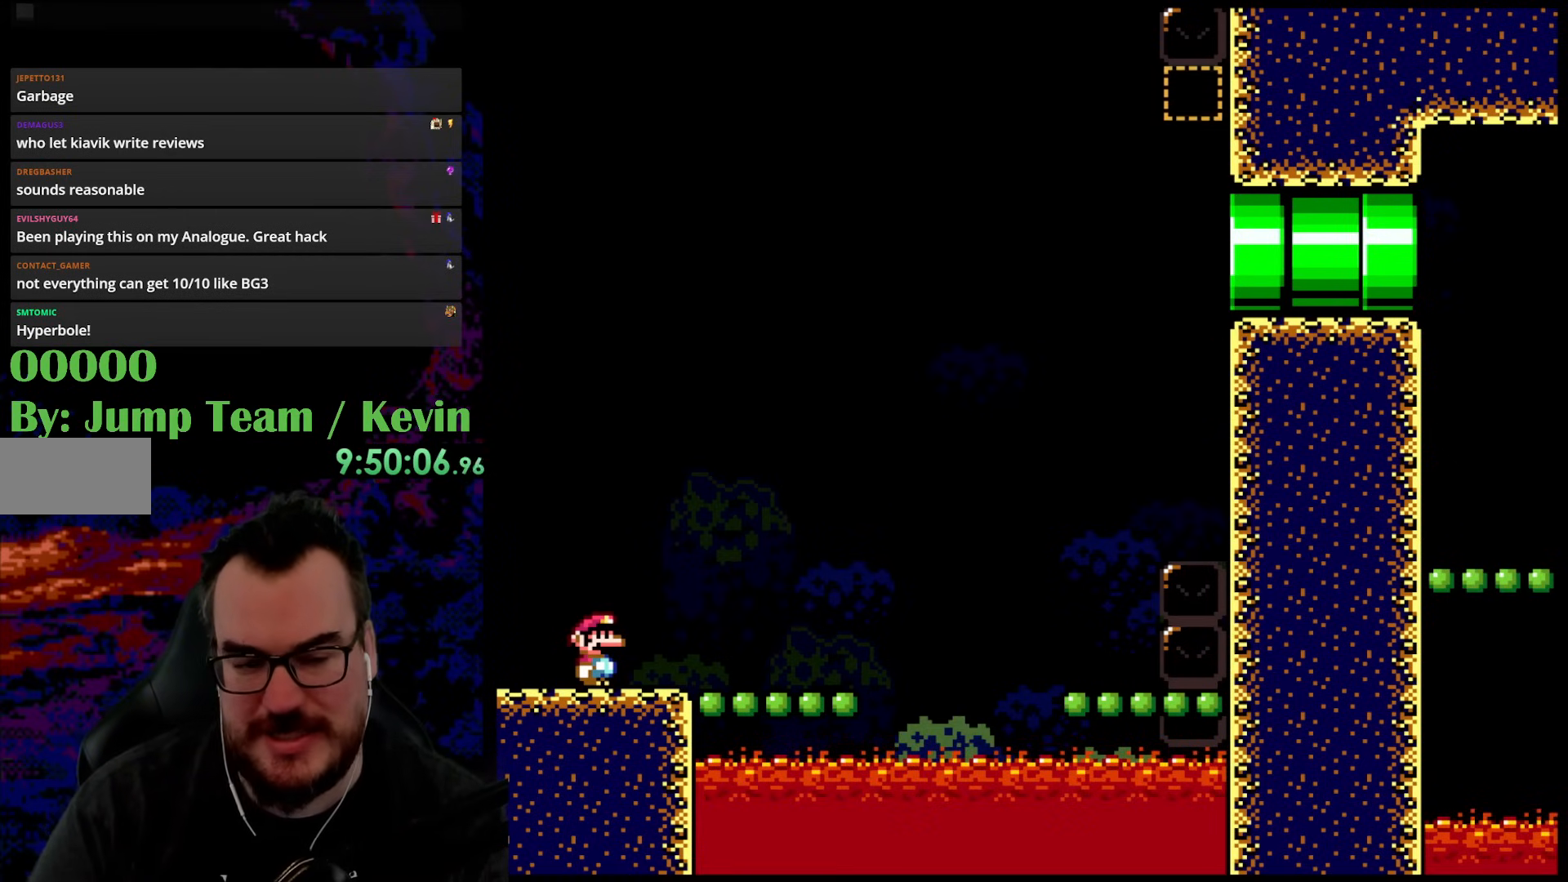
{"buttons": [], "events": []}
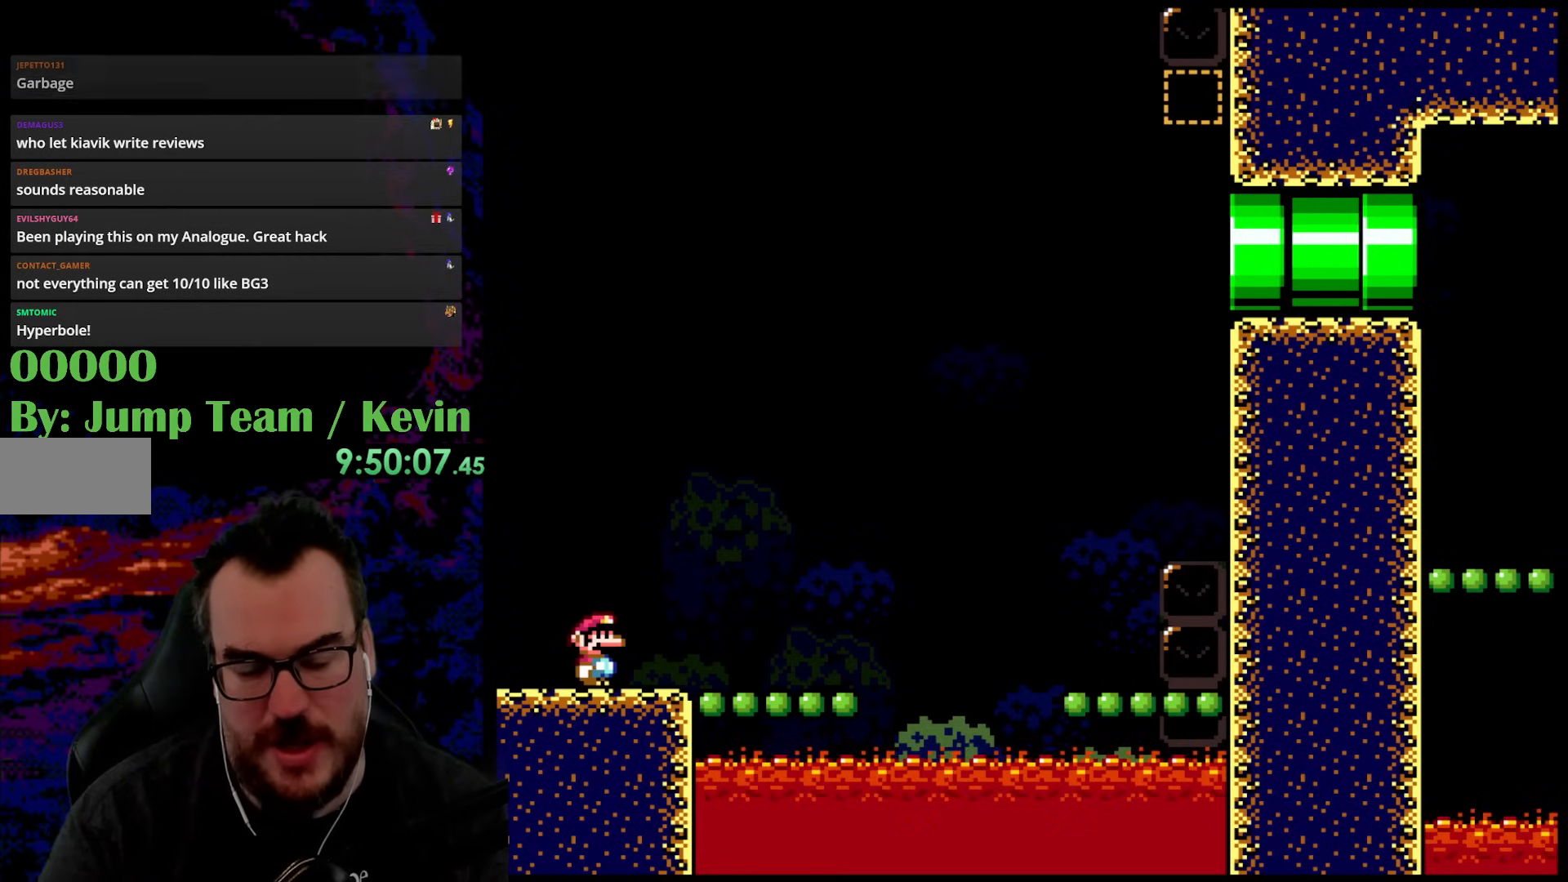
{"buttons": [], "events": []}
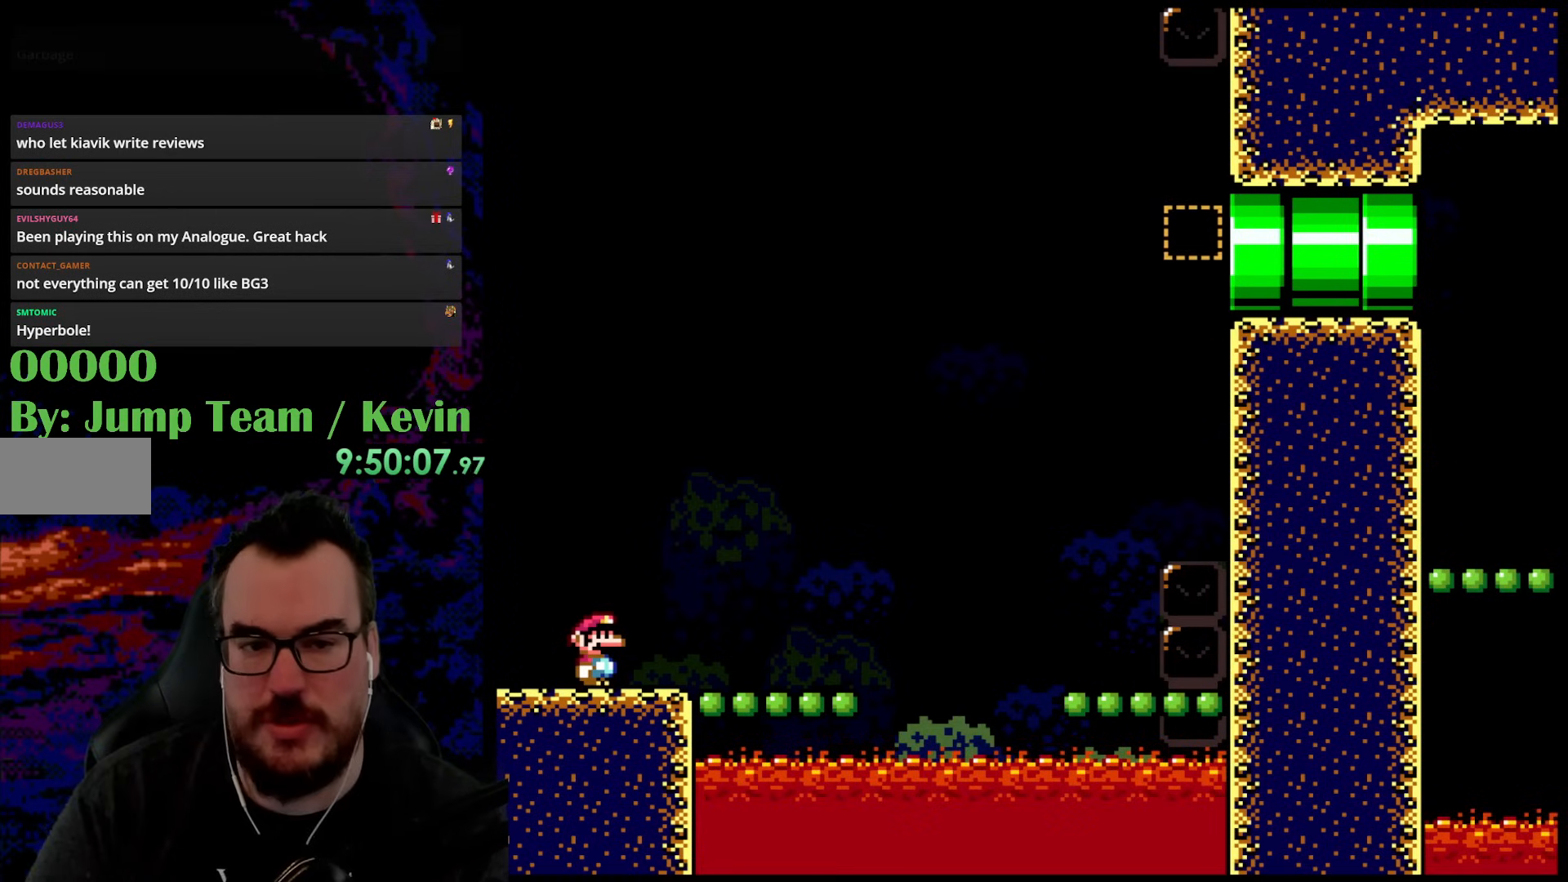
{"buttons": ["Y"], "events": [[500, "Y", "down"]]}
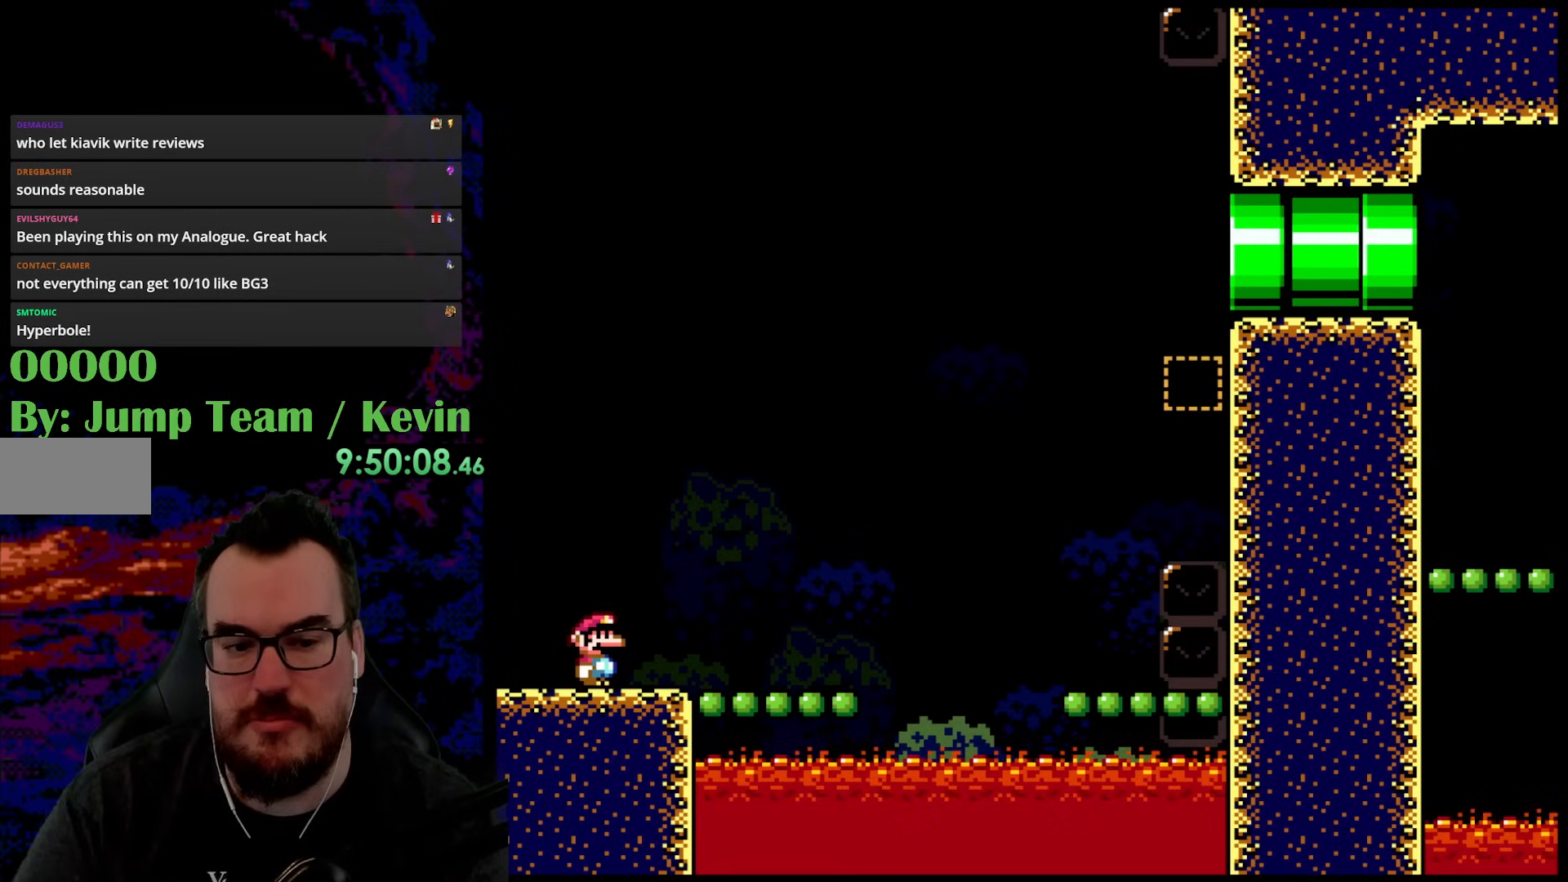
{"buttons": ["B", "Y", "DPAD_RIGHT"], "events": [[83, "DPAD_RIGHT", "down"], [317, "B", "down"]]}
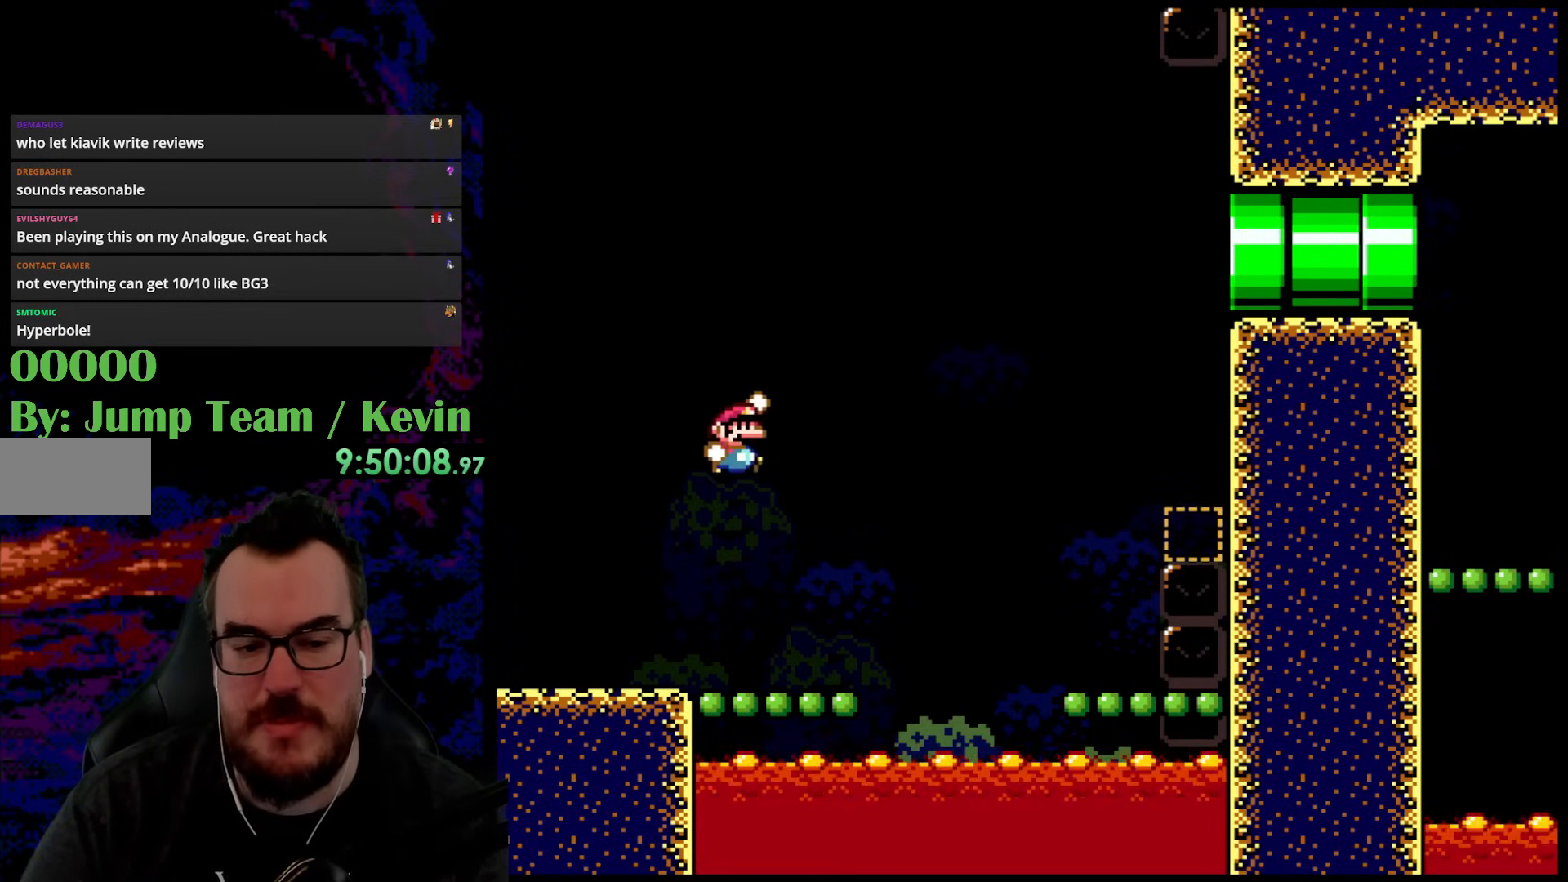
{"buttons": ["B", "Y", "DPAD_RIGHT"], "events": []}
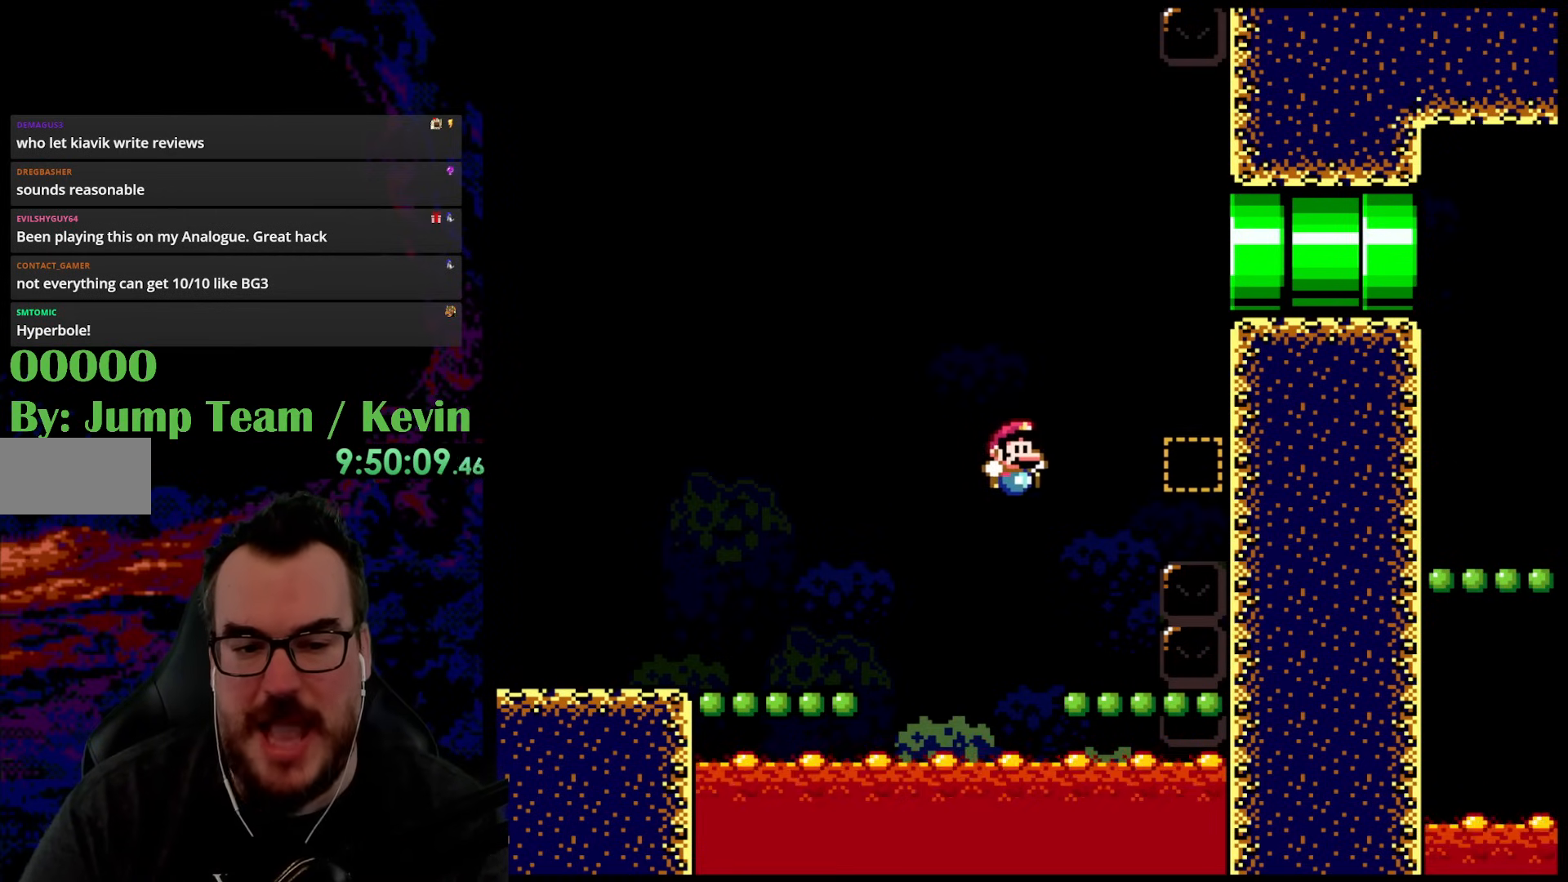
{"buttons": ["B", "Y", "DPAD_UP", "DPAD_RIGHT"], "events": [[117, "DPAD_RIGHT", "up"], [117, "DPAD_UP", "down"], [133, "DPAD_LEFT", "down"], [133, "DPAD_UP", "up"], [267, "DPAD_LEFT", "up"], [283, "B", "up"], [367, "DPAD_RIGHT", "down"], [417, "B", "down"], [417, "DPAD_UP", "down"]]}
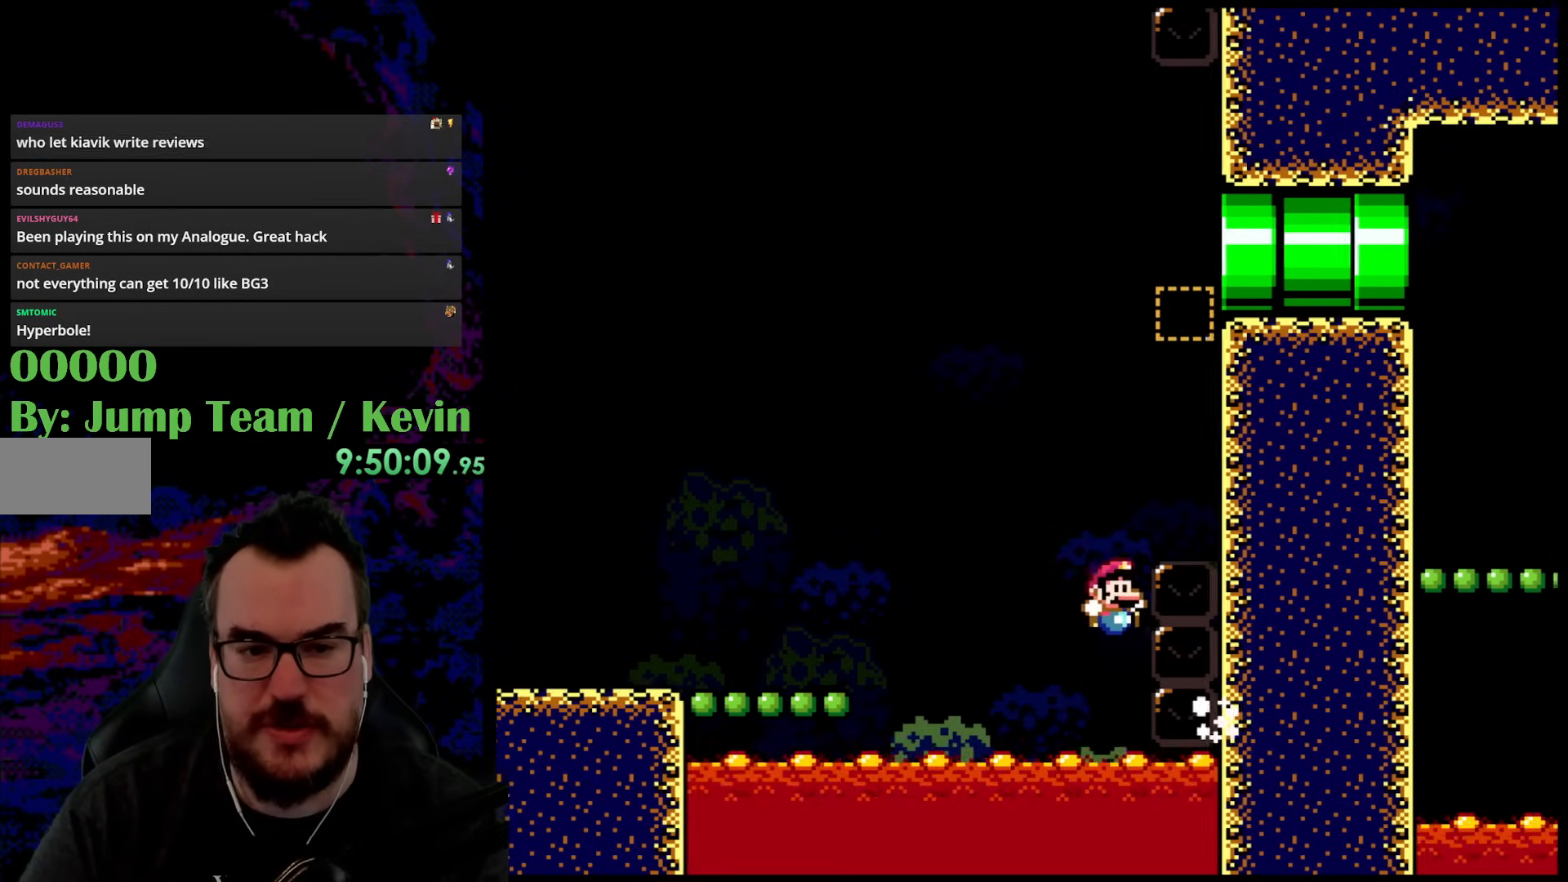
{"buttons": ["B", "Y", "DPAD_UP", "DPAD_LEFT"], "events": [[317, "DPAD_RIGHT", "up"], [333, "DPAD_LEFT", "down"]]}
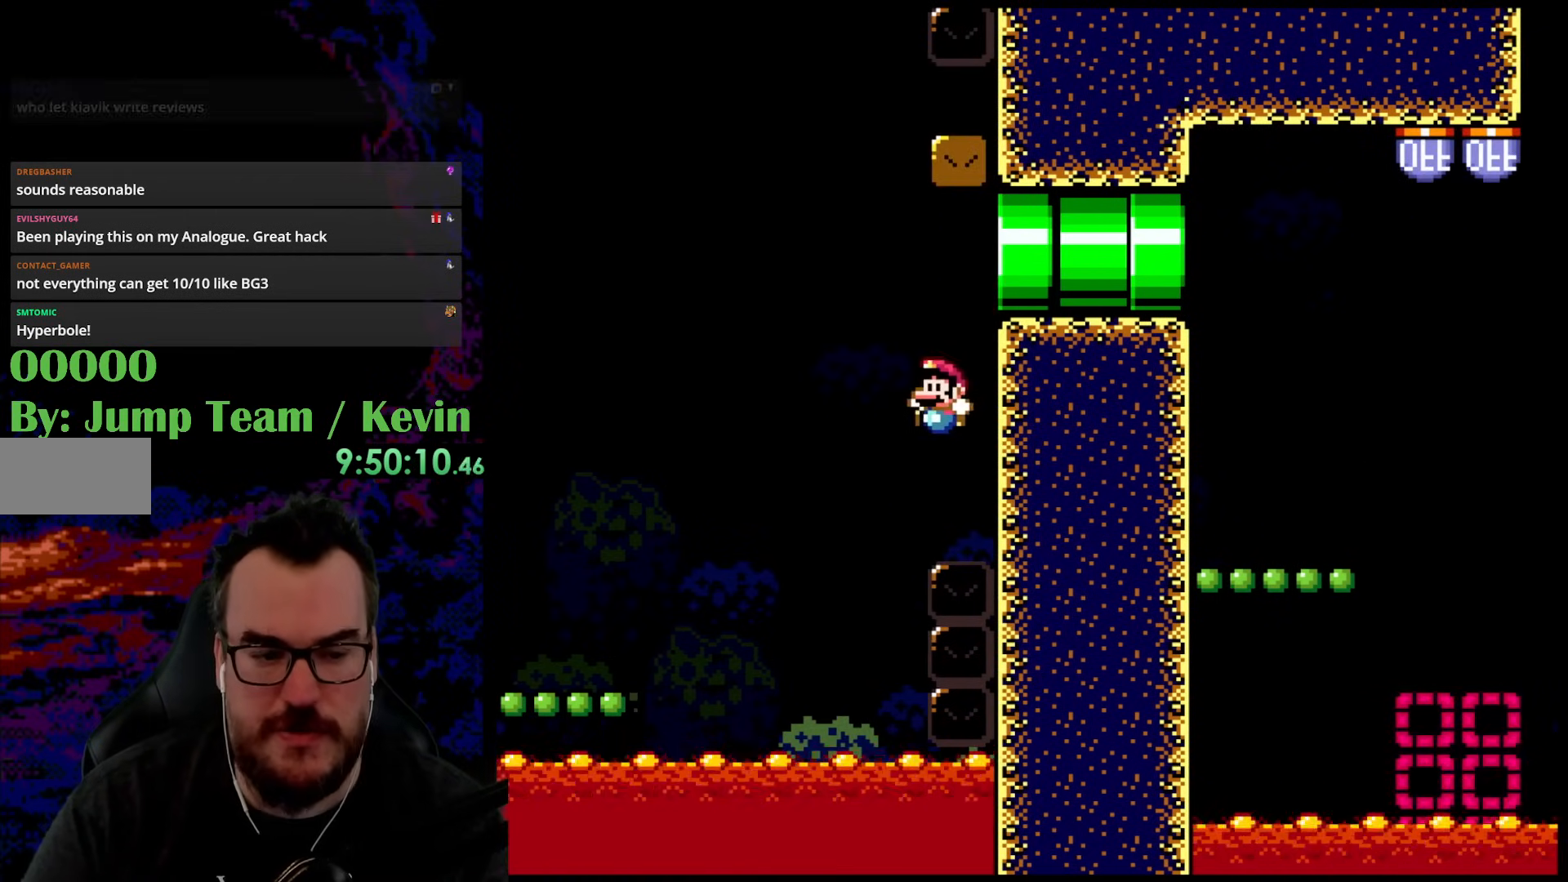
{"buttons": [], "events": [[300, "DPAD_LEFT", "up"], [333, "DPAD_UP", "up"], [367, "B", "up"], [383, "Y", "up"]]}
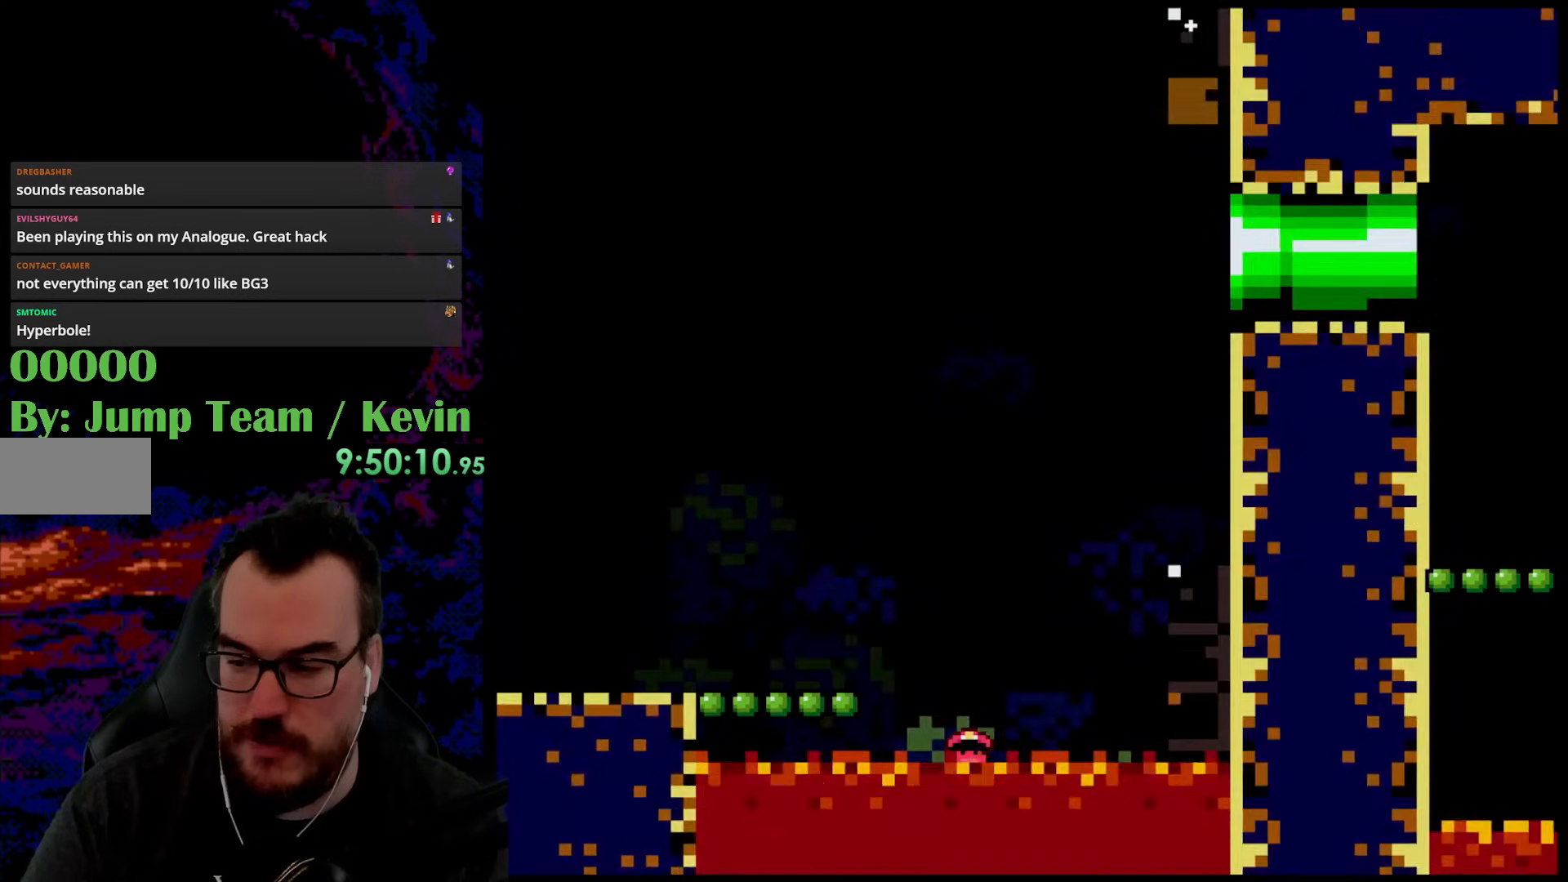
{"buttons": [], "events": []}
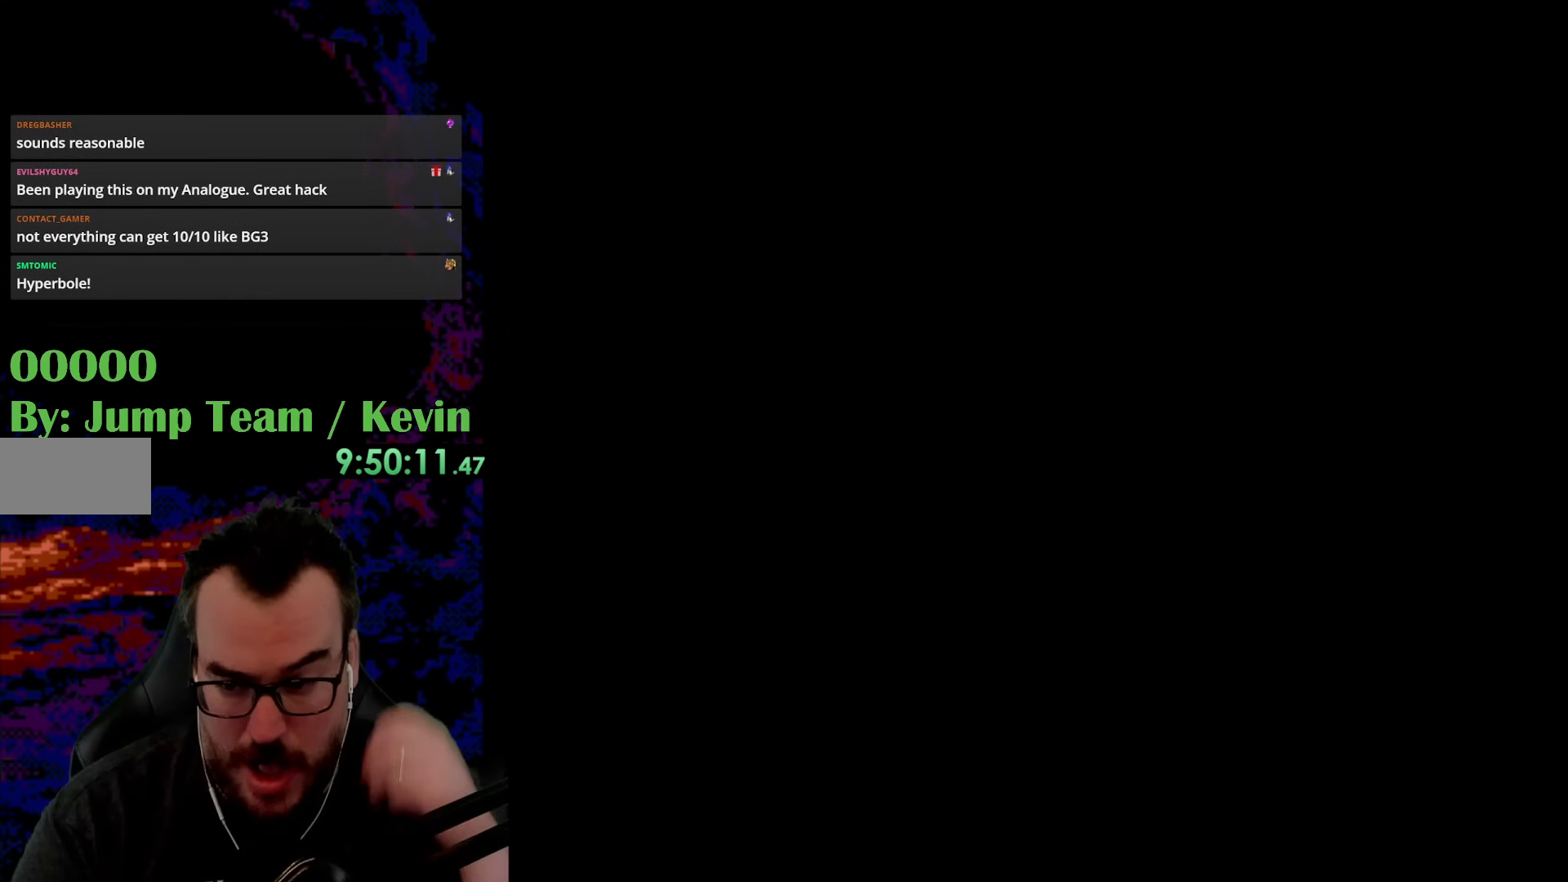
{"buttons": [], "events": []}
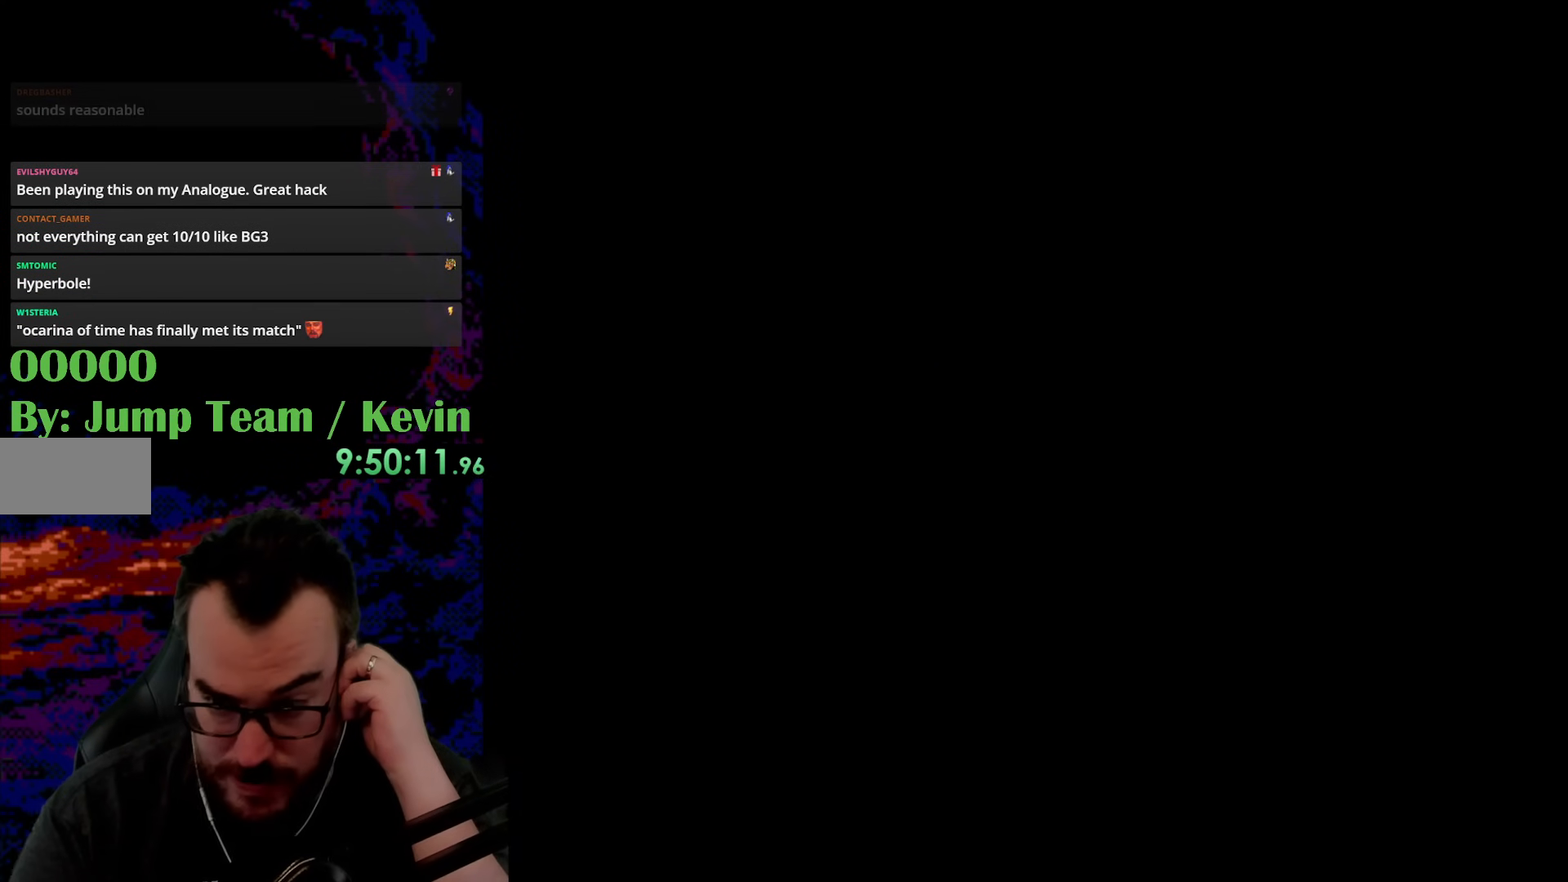
{"buttons": [], "events": []}
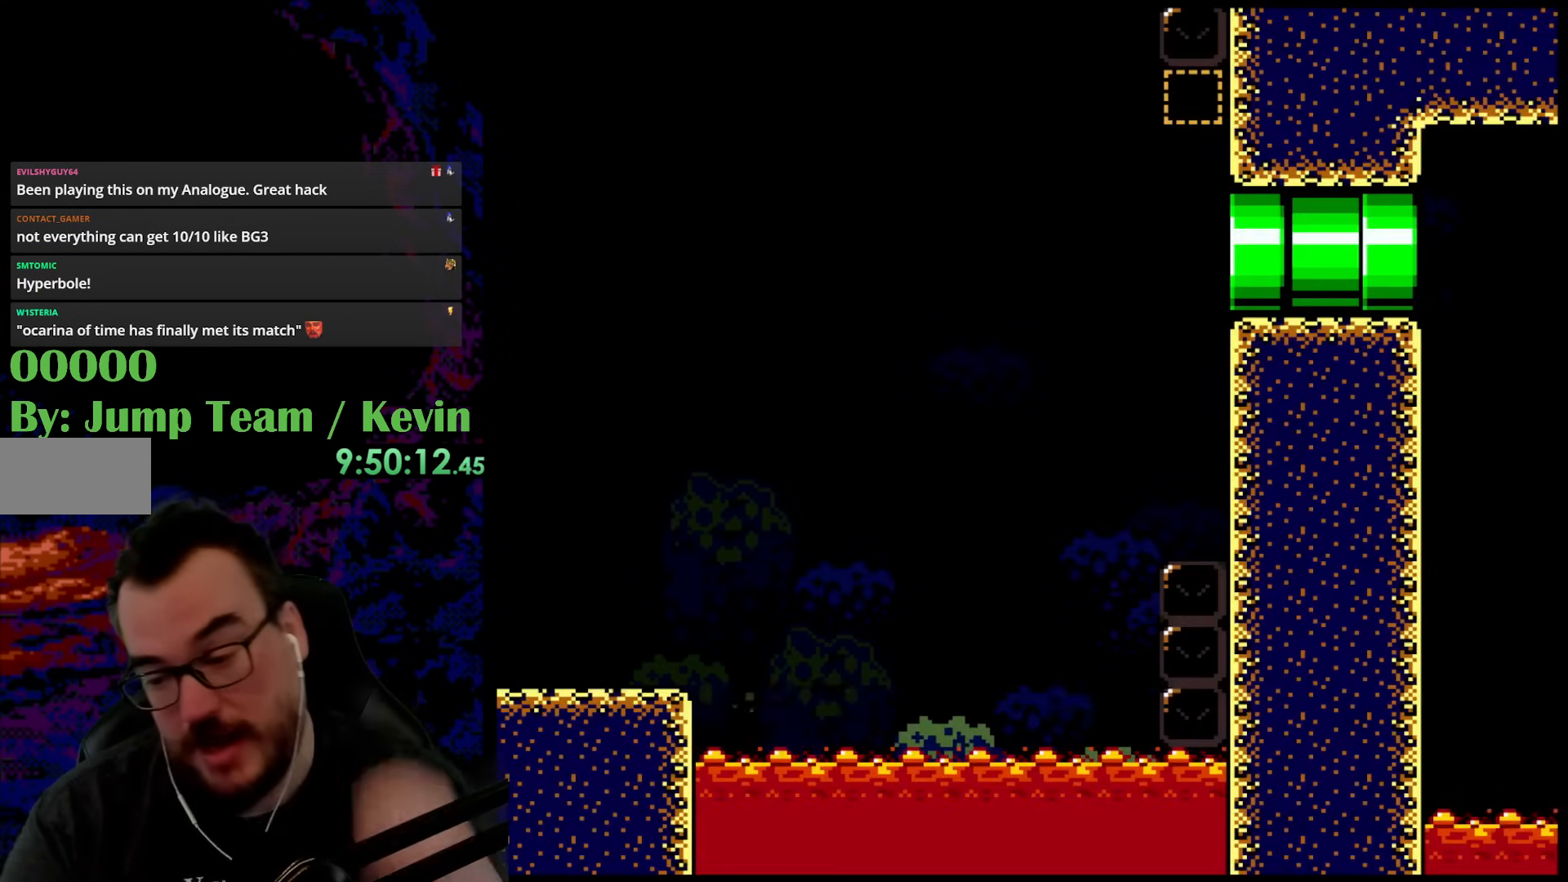
{"buttons": [], "events": [[167, "Y", "down"], [367, "Y", "up"]]}
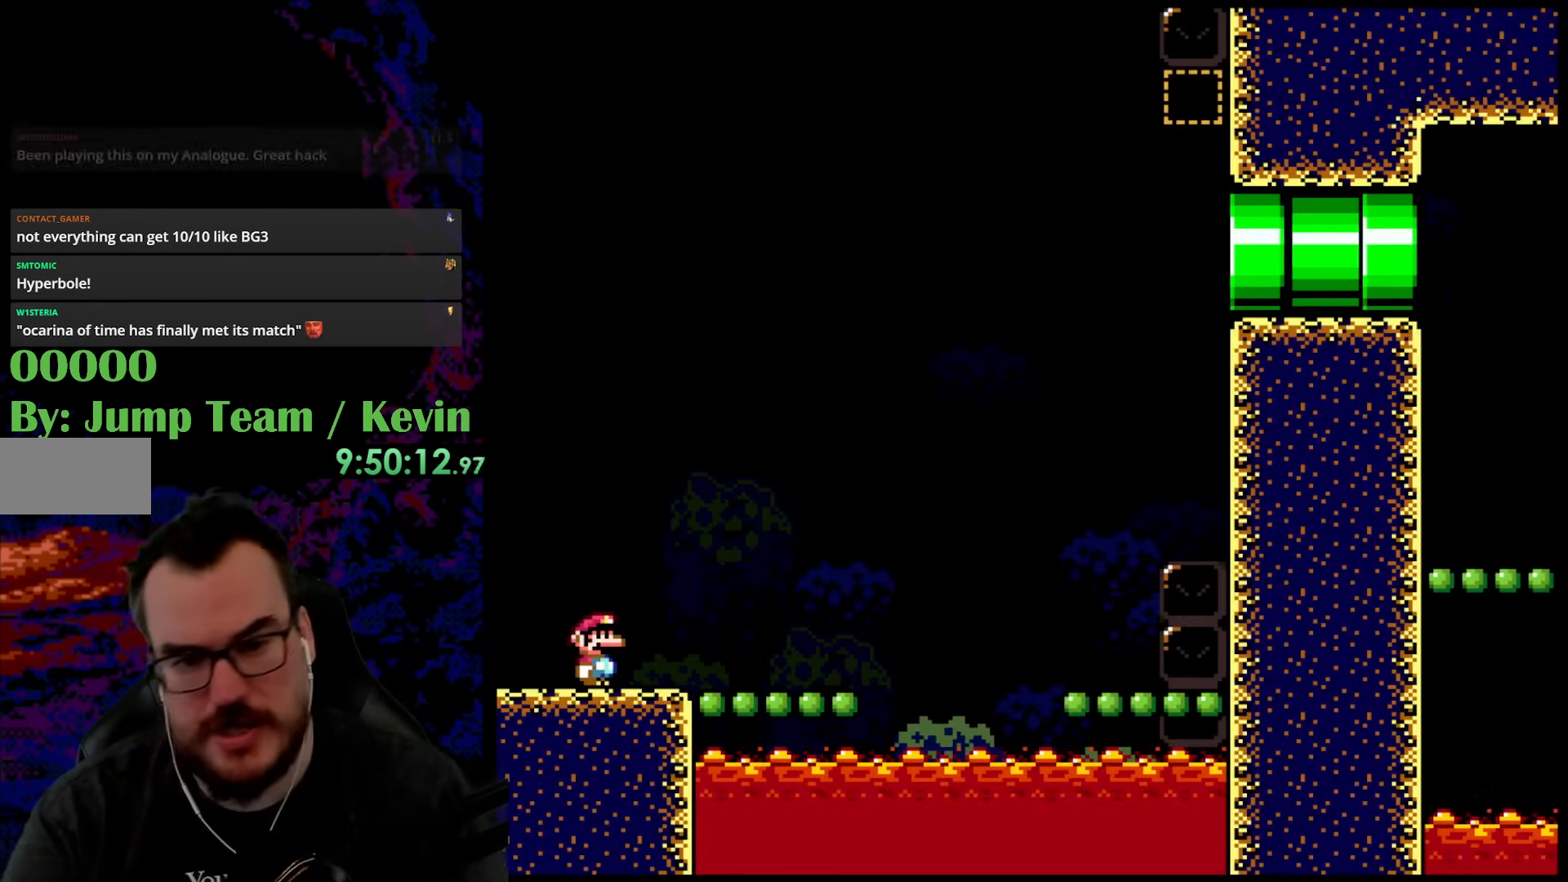
{"buttons": ["Y"], "events": [[267, "Y", "down"]]}
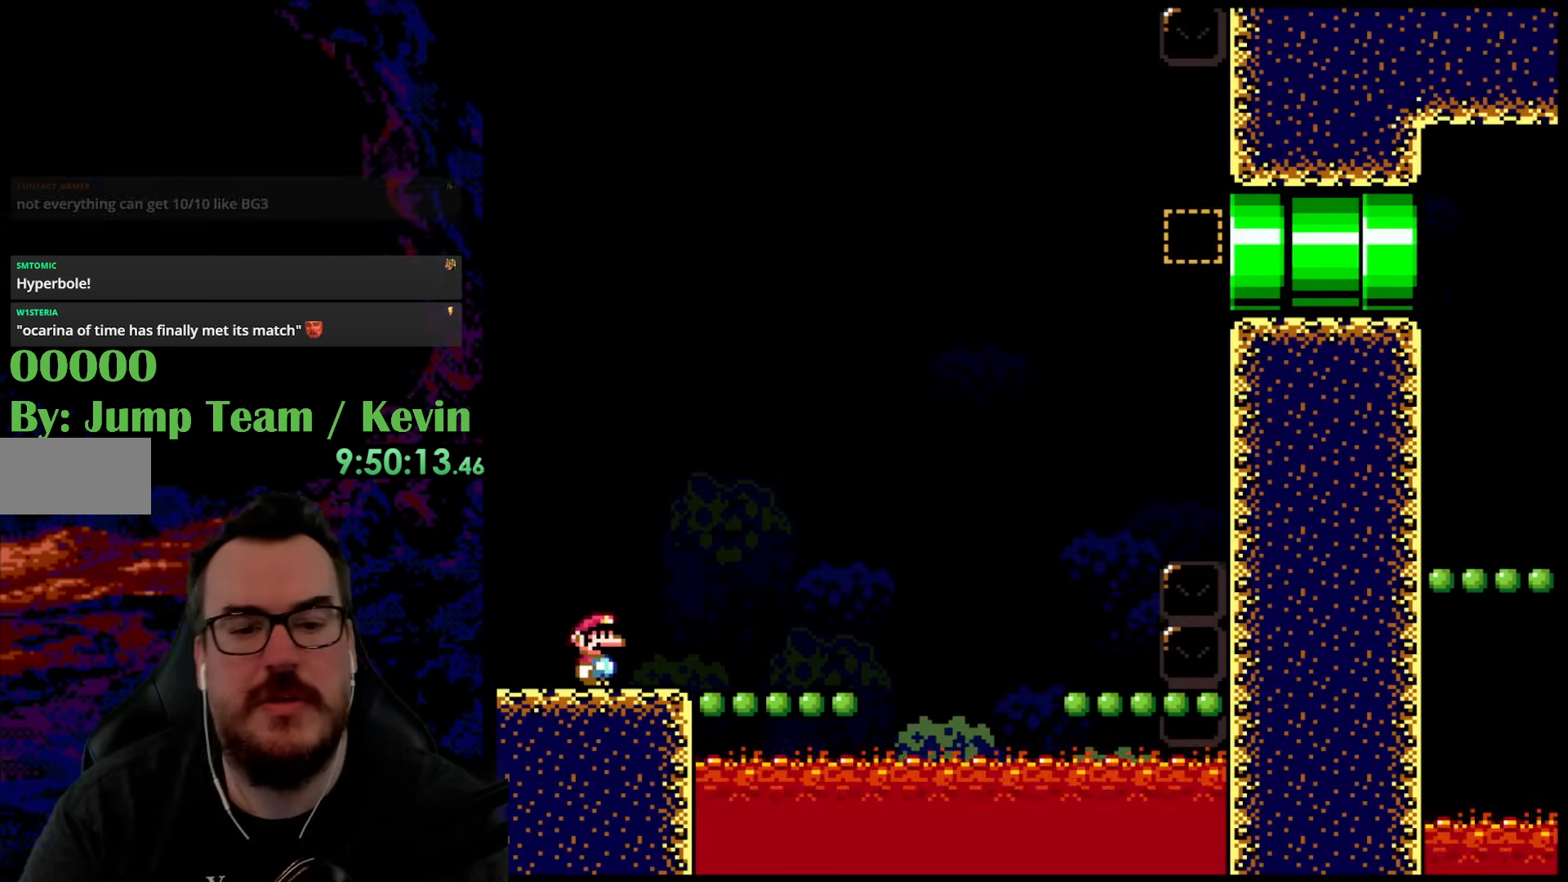
{"buttons": ["Y"], "events": []}
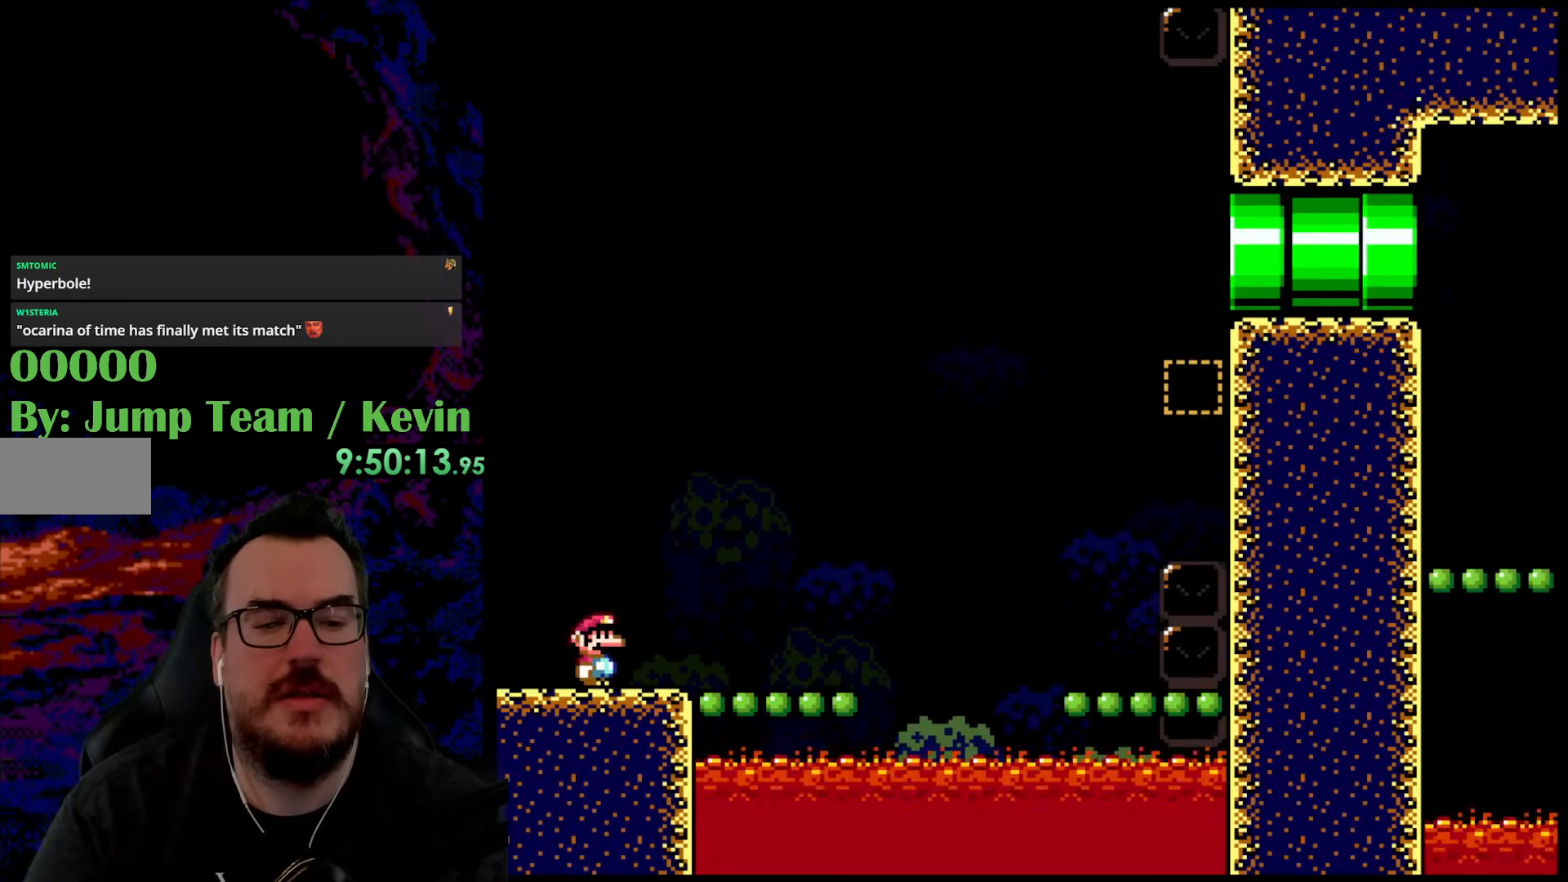
{"buttons": ["Y"], "events": []}
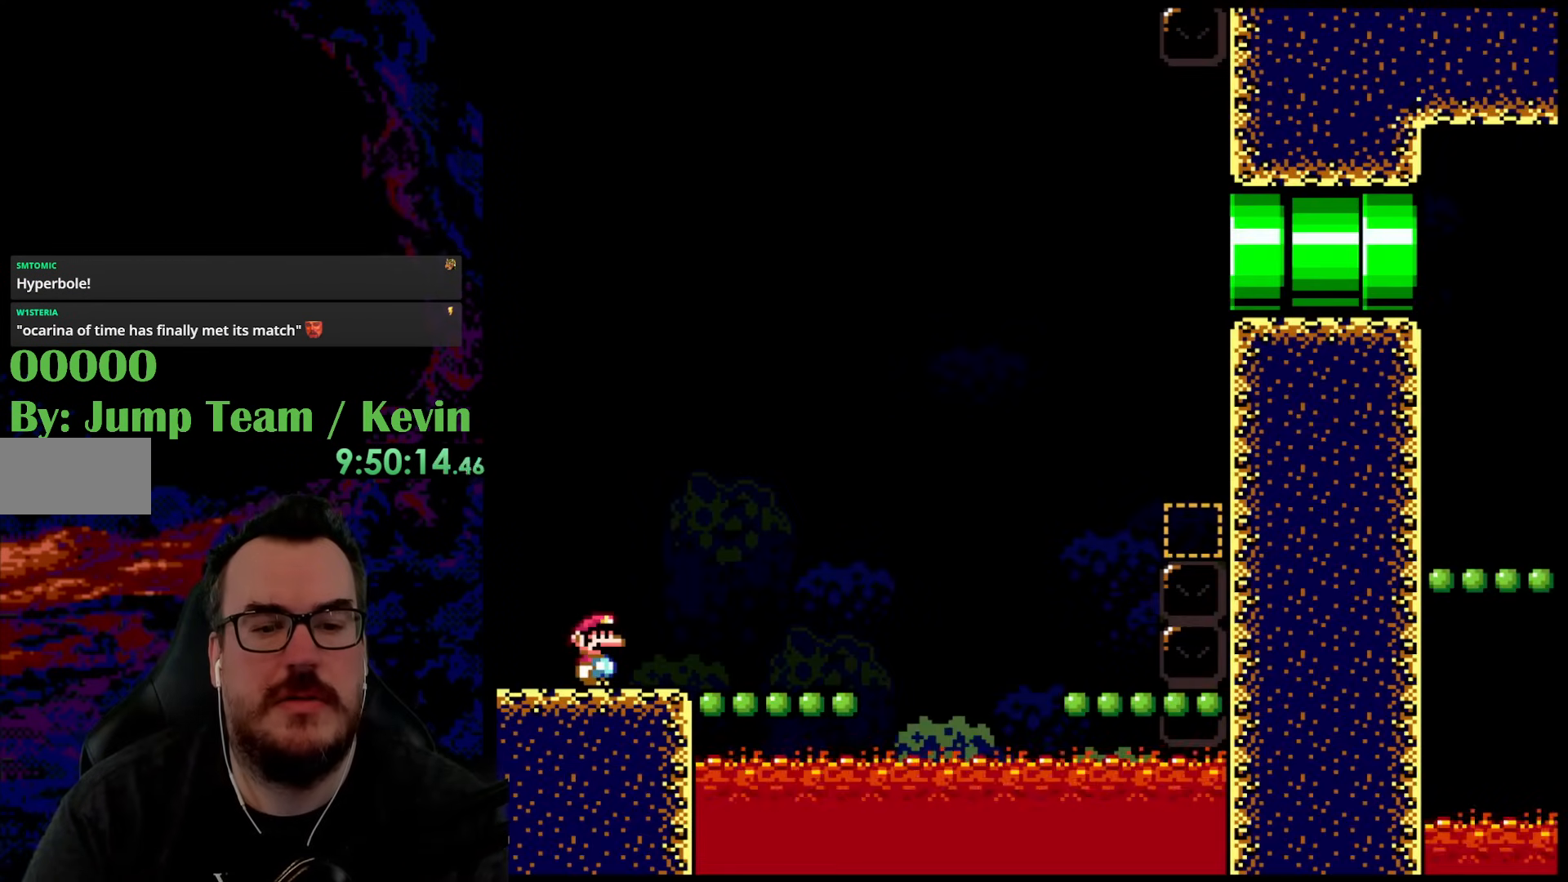
{"buttons": ["Y", "DPAD_RIGHT"], "events": [[333, "DPAD_RIGHT", "down"]]}
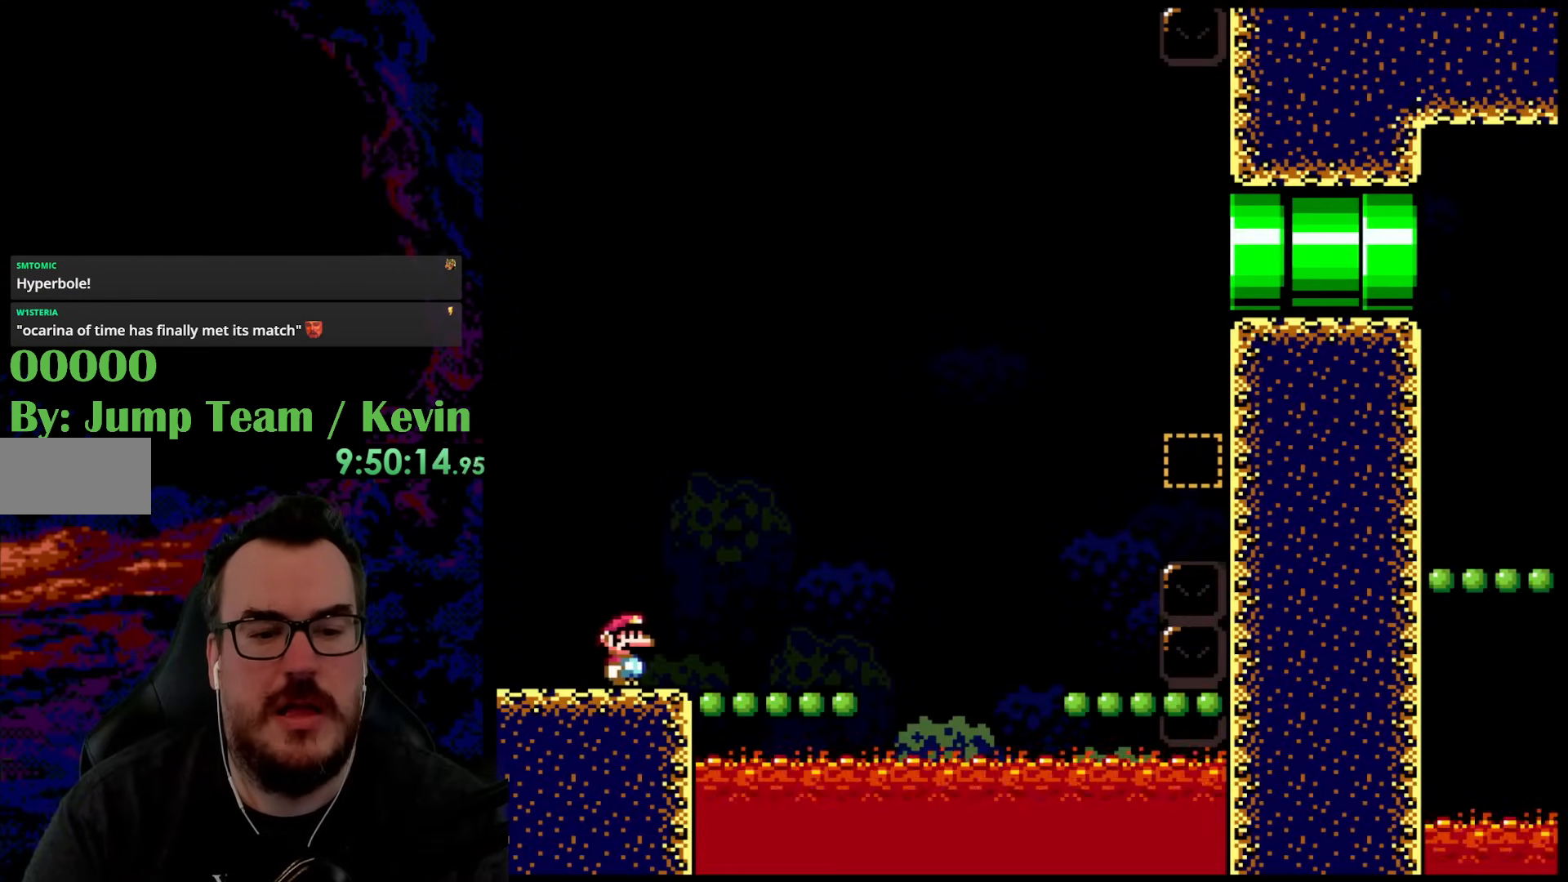
{"buttons": ["Y", "DPAD_RIGHT"], "events": [[67, "B", "down"], [500, "B", "up"]]}
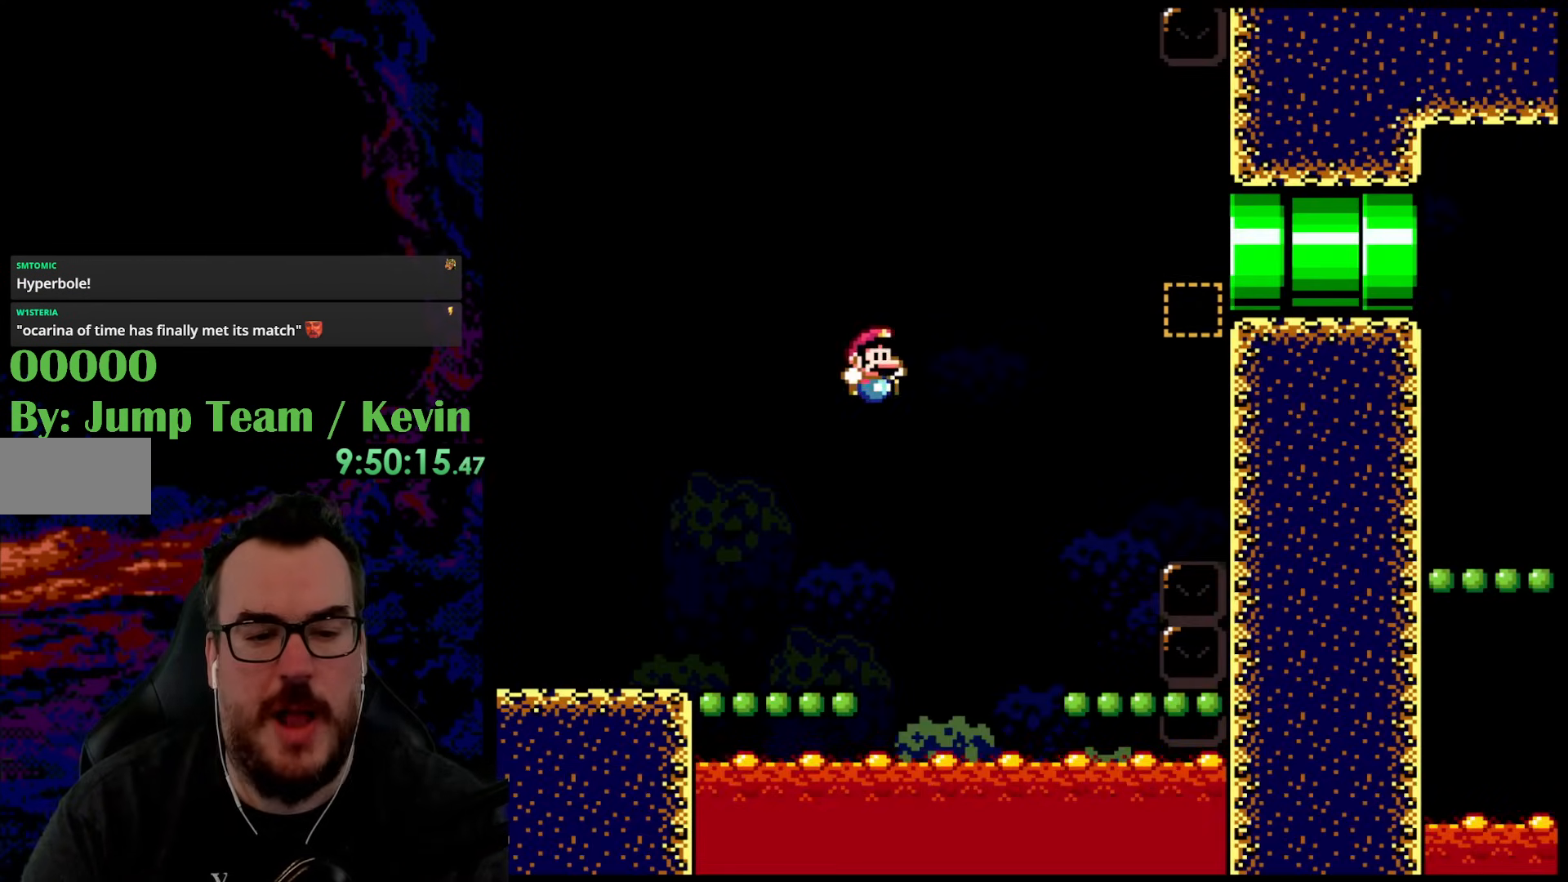
{"buttons": ["B", "Y", "DPAD_LEFT"], "events": [[450, "DPAD_DOWN", "down"], [450, "DPAD_RIGHT", "up"], [467, "DPAD_DOWN", "up"], [467, "DPAD_LEFT", "down"], [483, "B", "down"]]}
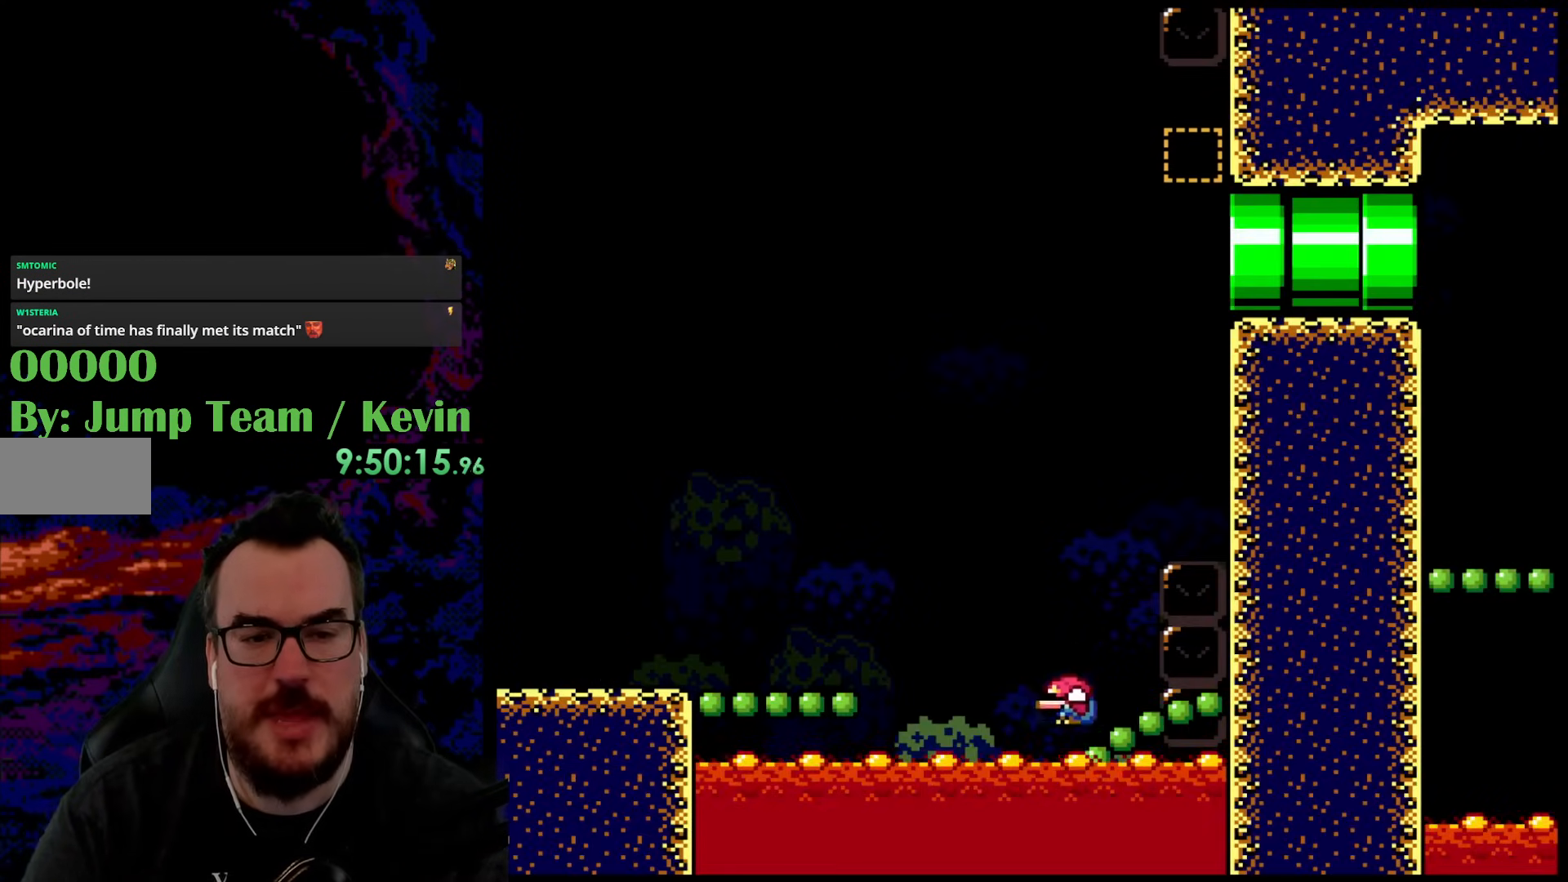
{"buttons": ["B", "Y", "DPAD_LEFT"], "events": [[50, "DPAD_LEFT", "up"], [100, "DPAD_RIGHT", "down"], [450, "DPAD_DOWN", "down"], [450, "DPAD_RIGHT", "up"], [467, "DPAD_DOWN", "up"], [467, "DPAD_LEFT", "down"]]}
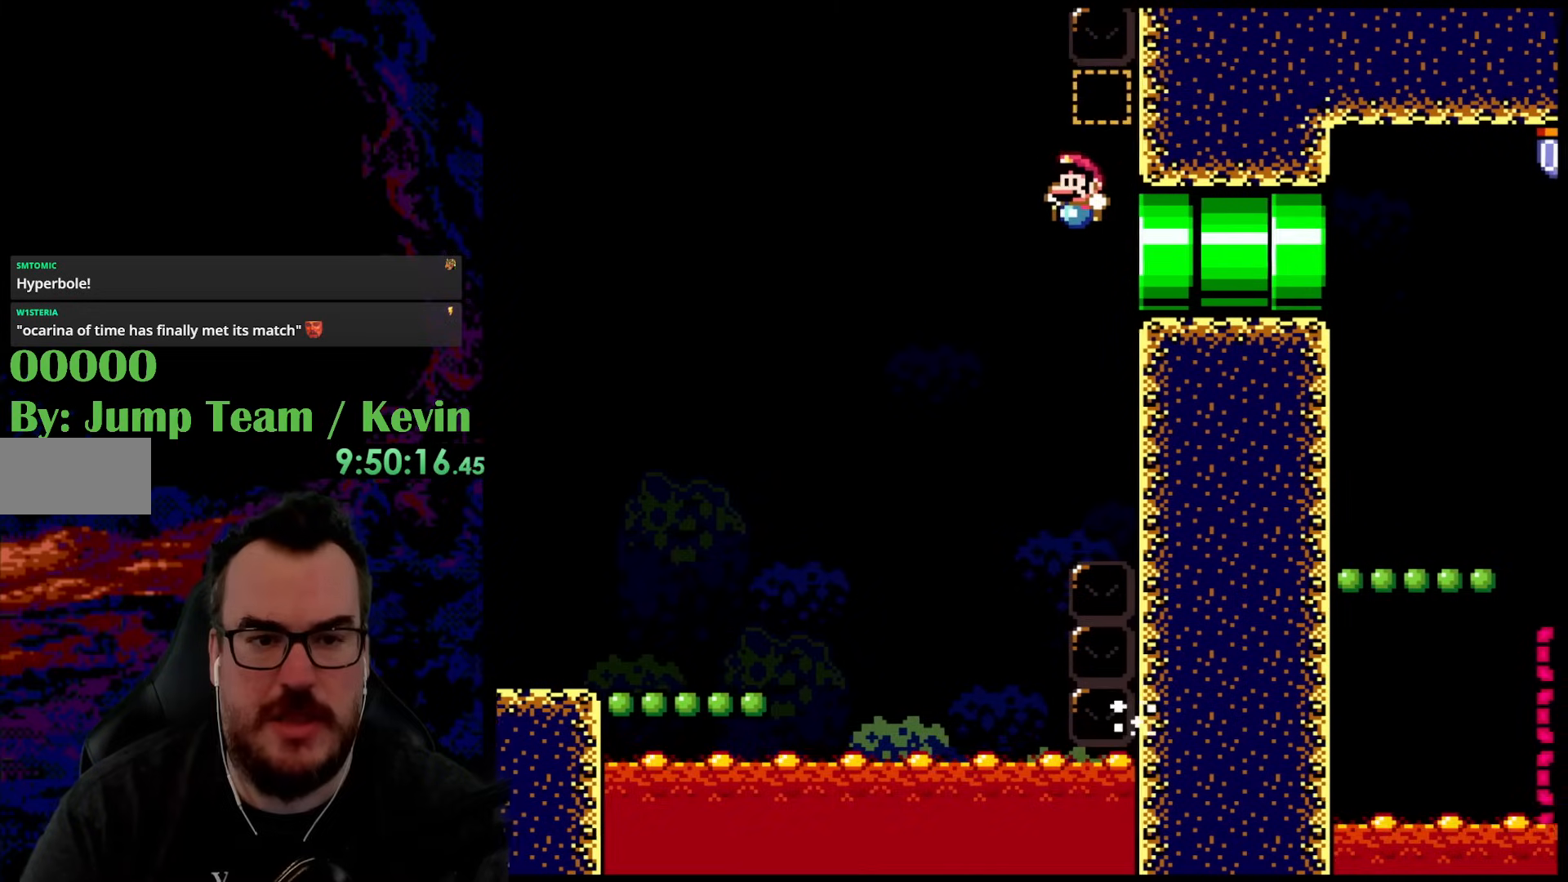
{"buttons": ["B", "Y", "DPAD_LEFT"], "events": []}
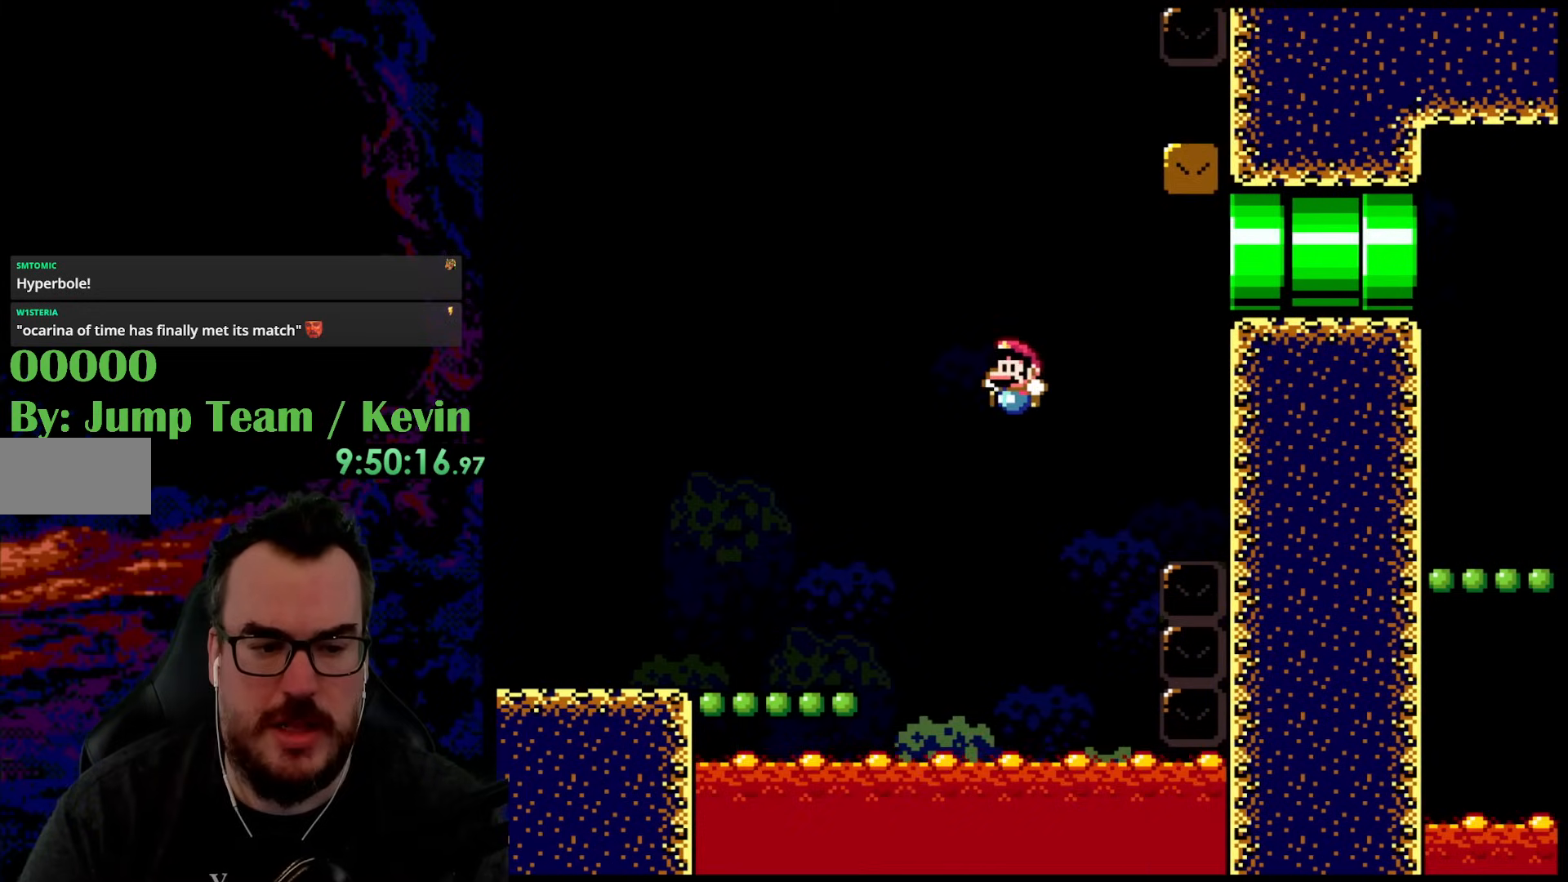
{"buttons": ["B", "Y", "DPAD_LEFT"], "events": [[167, "B", "up"], [433, "B", "down"]]}
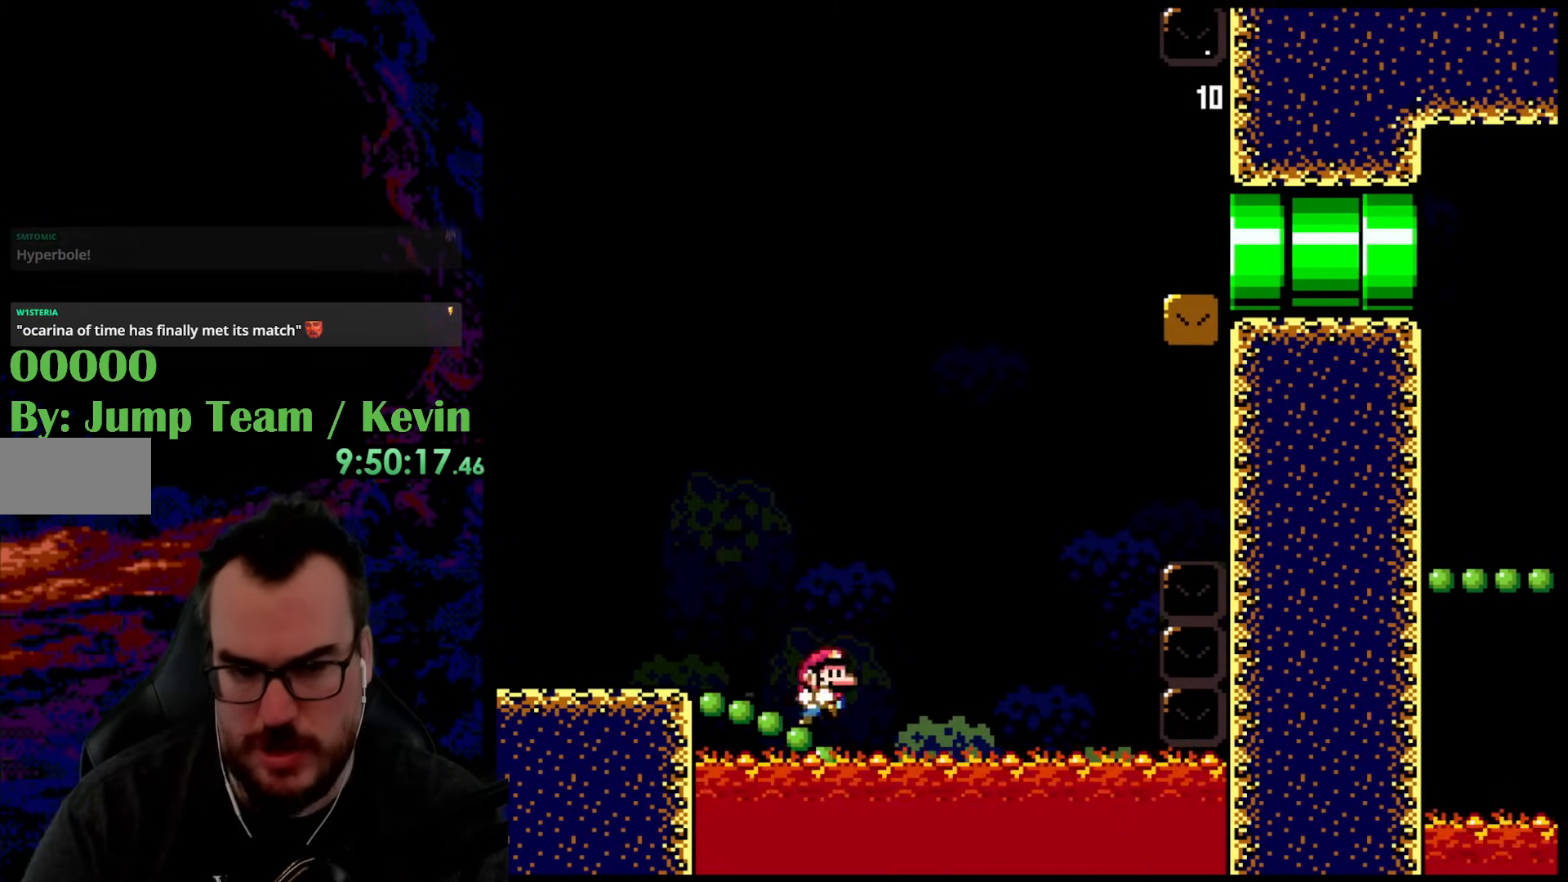
{"buttons": ["Y", "DPAD_RIGHT"], "events": [[17, "DPAD_DOWN", "down"], [17, "DPAD_LEFT", "up"], [17, "DPAD_RIGHT", "down"], [33, "DPAD_DOWN", "up"], [483, "B", "up"]]}
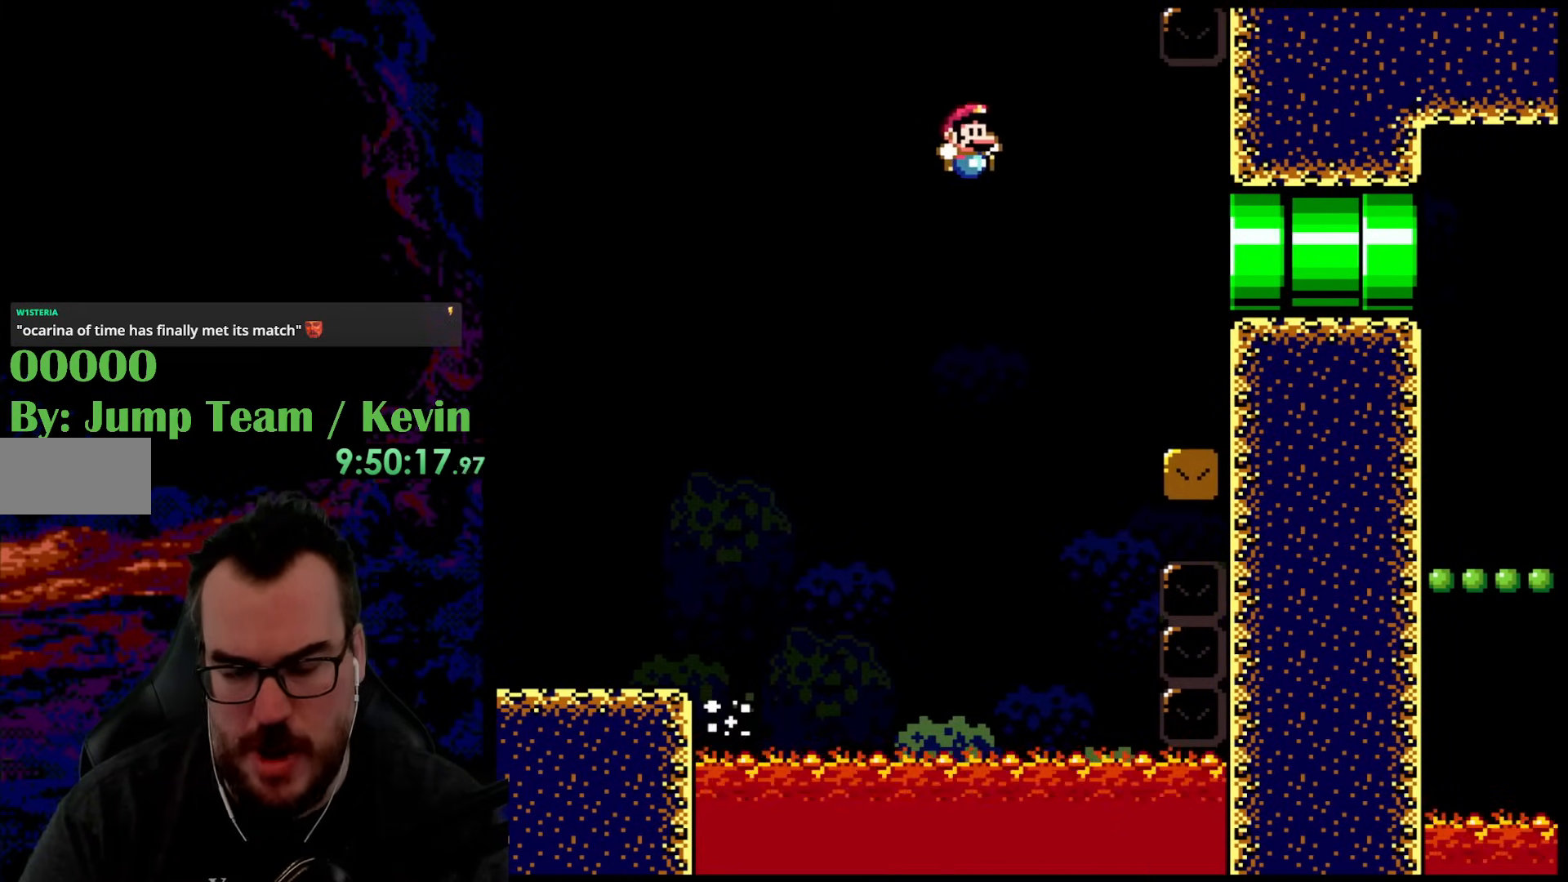
{"buttons": ["B", "Y"], "events": [[167, "B", "down"], [333, "DPAD_RIGHT", "up"]]}